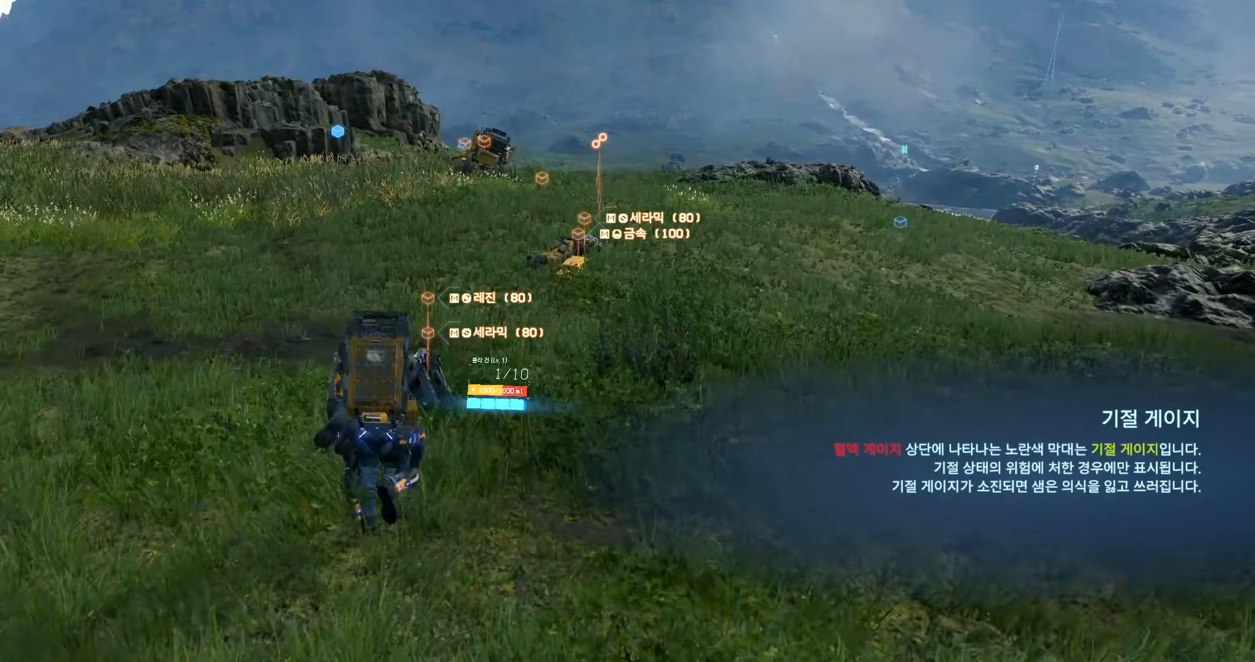
Gameplay with a controller (Xbox layout); each line is a JSON object with the inputs held at the frame after it. "events" lists button and stick changes between this image and that frame as [ms after this image, input, new state], when the widget could be followed in between. Not read: L3 R3 other_buttons right_stick.
{"buttons": [], "left_stick": "up", "events": []}
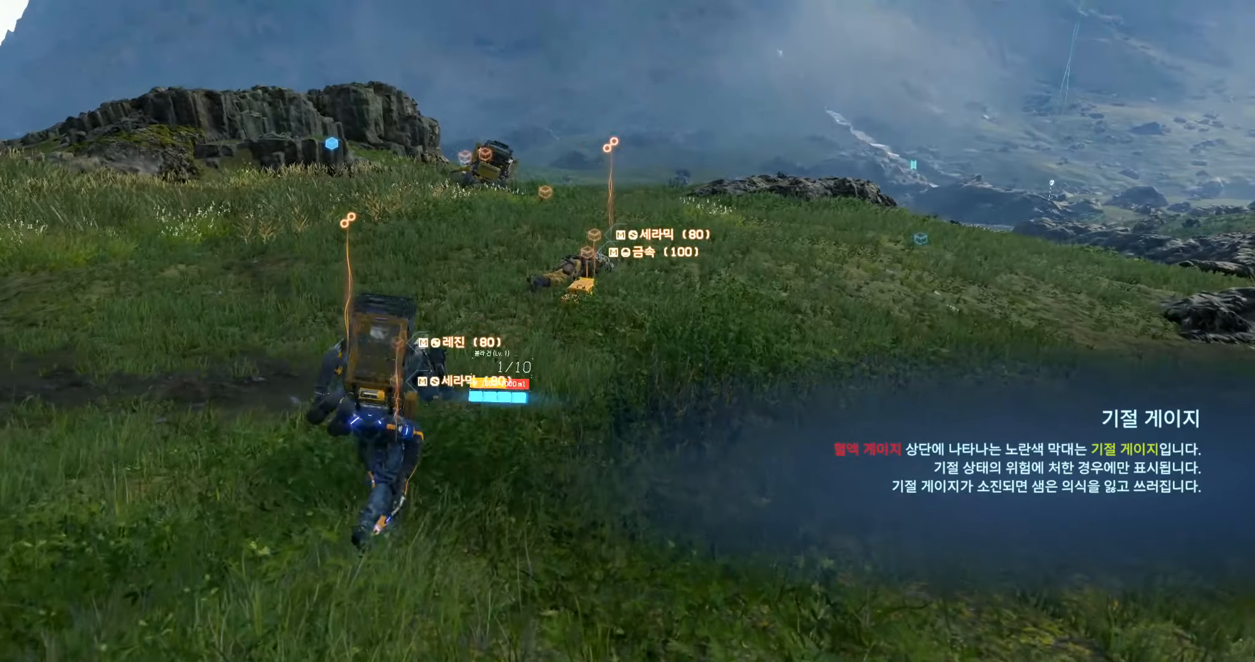
{"buttons": [], "left_stick": "up", "events": []}
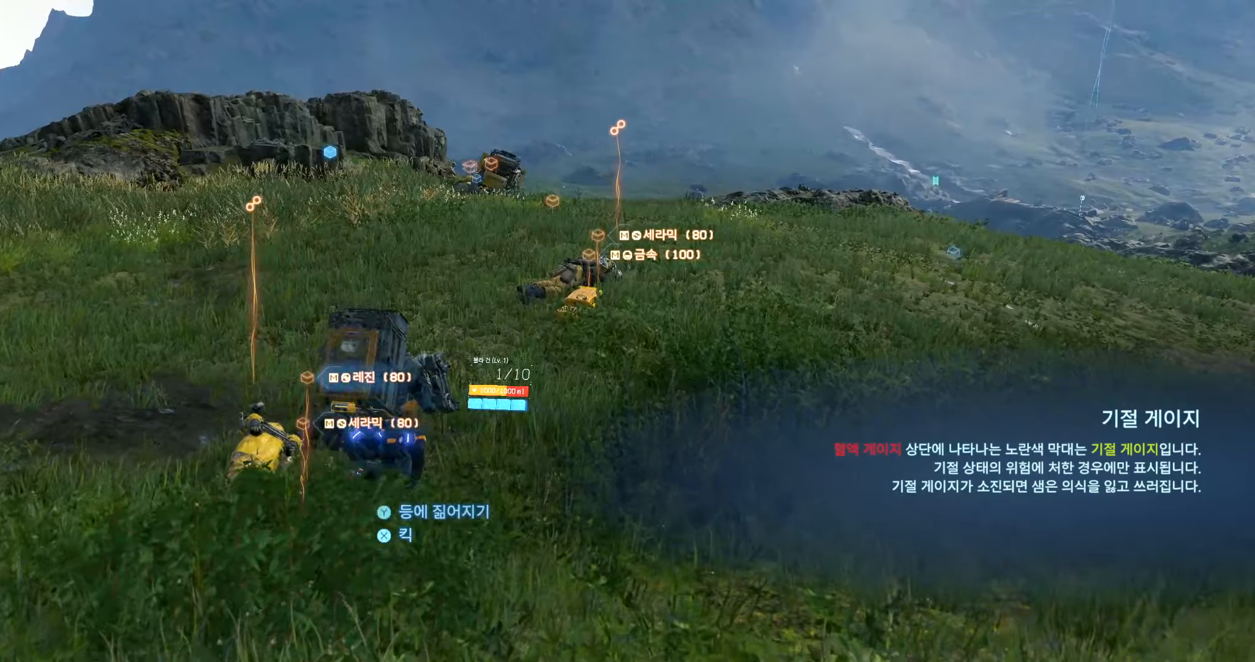
{"buttons": [], "left_stick": "up", "events": []}
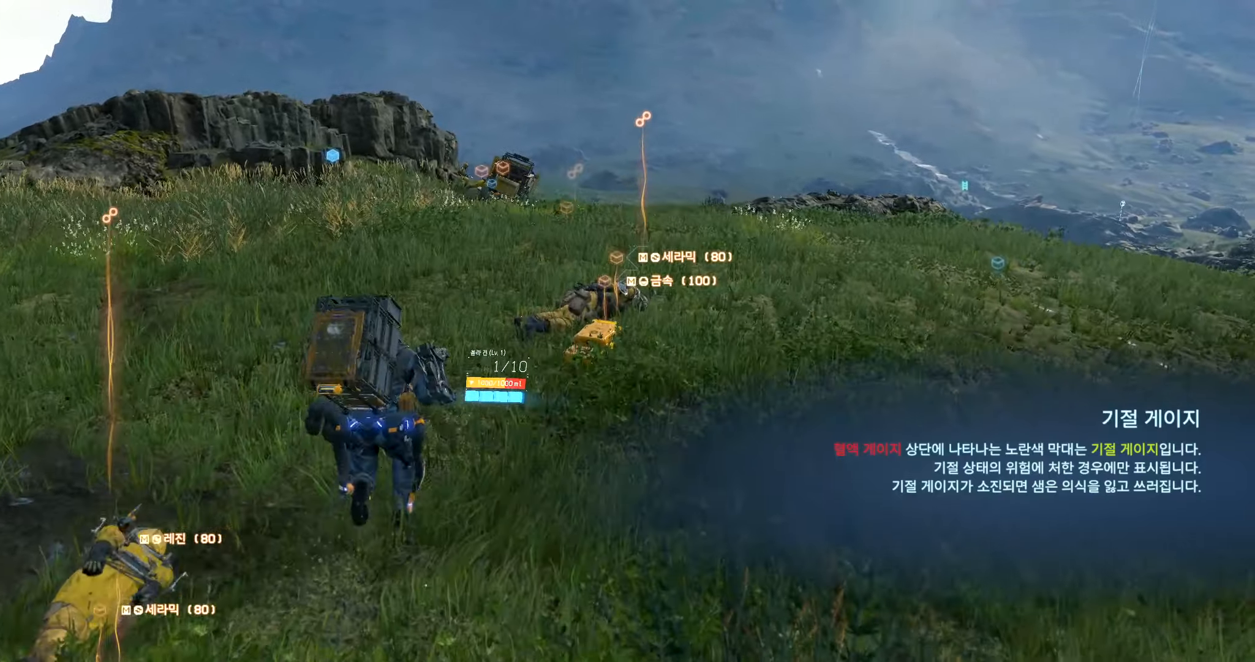
{"buttons": [], "left_stick": "up", "events": []}
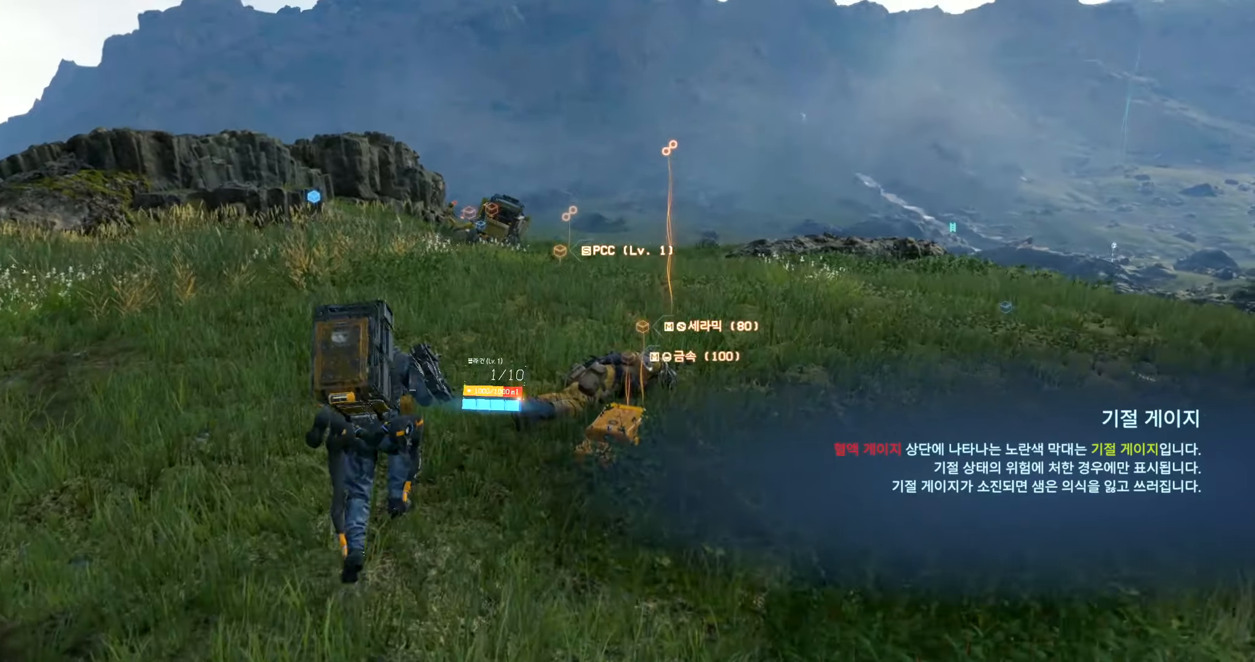
{"buttons": [], "left_stick": "up", "events": []}
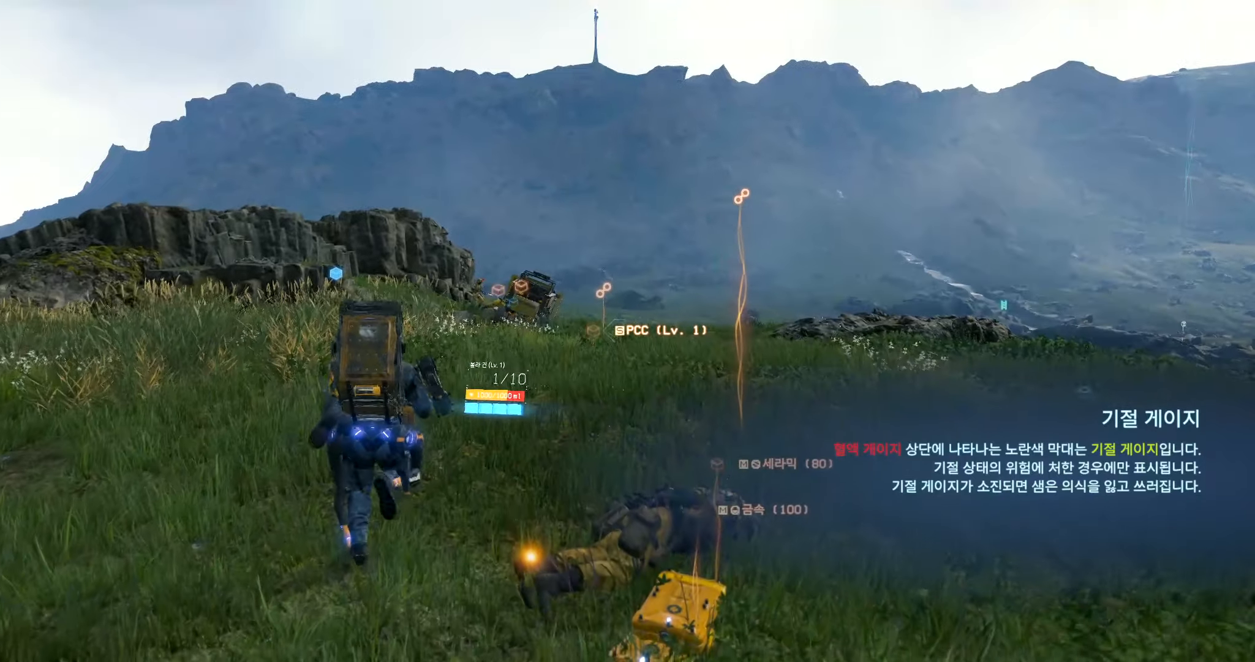
{"buttons": [], "left_stick": "up", "events": []}
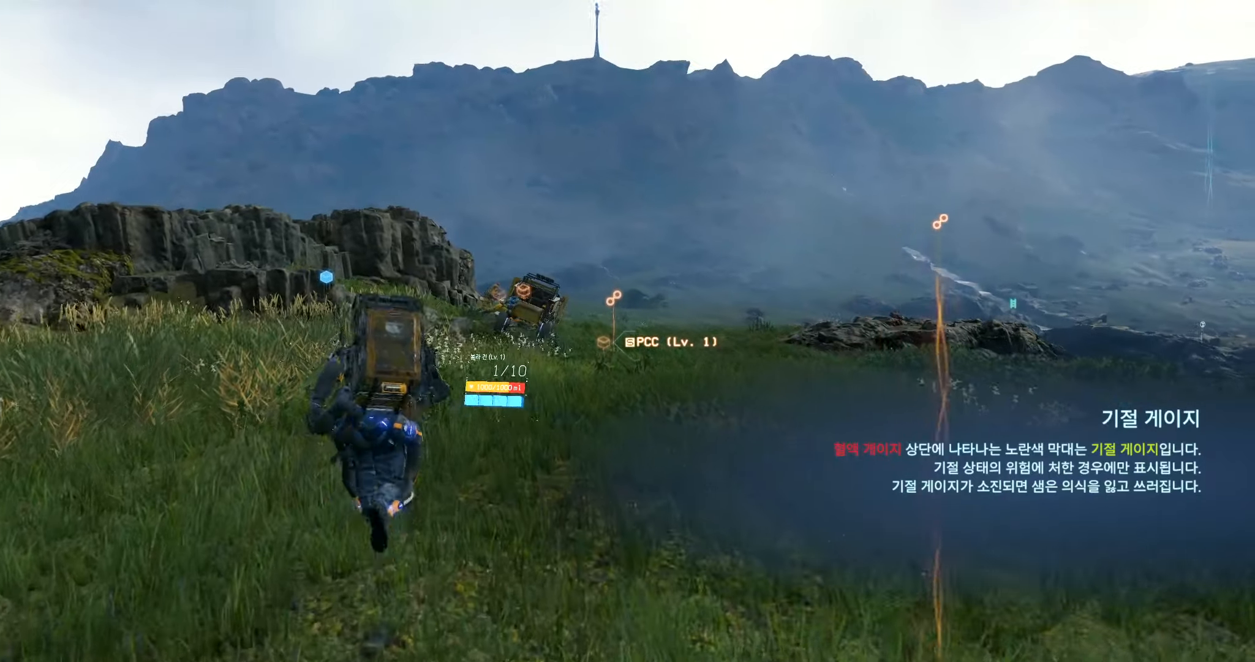
{"buttons": [], "left_stick": "up", "events": []}
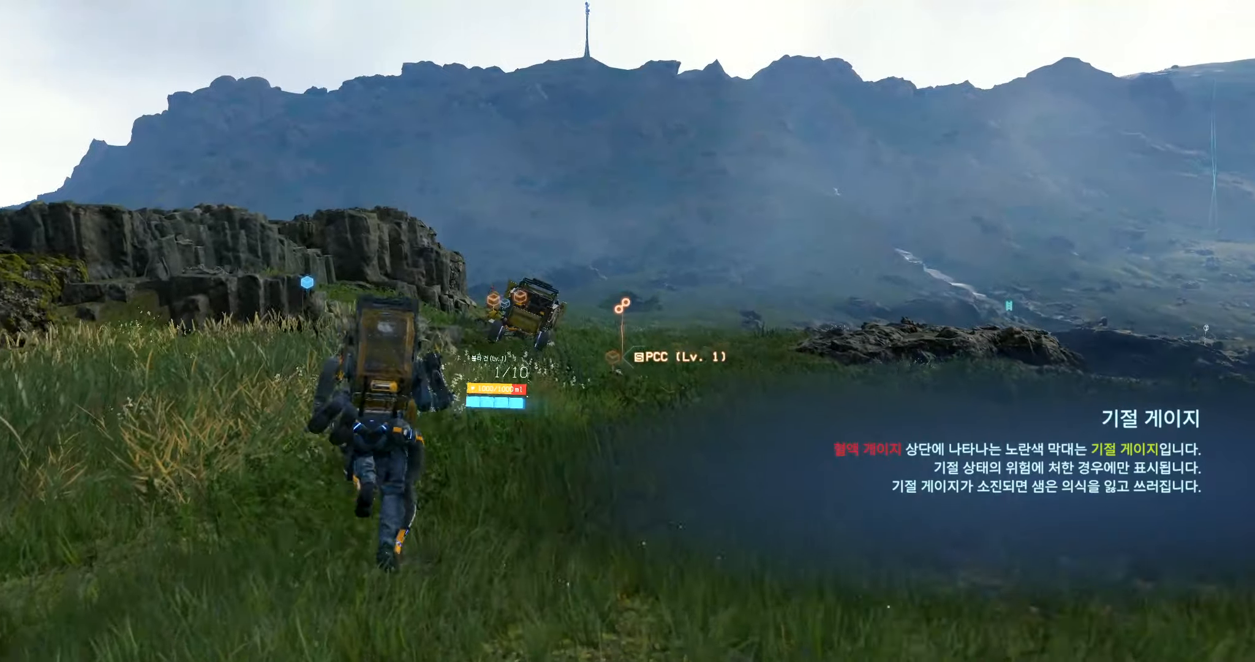
{"buttons": ["L2"], "left_stick": "up", "events": [[50, "L2", "down"]]}
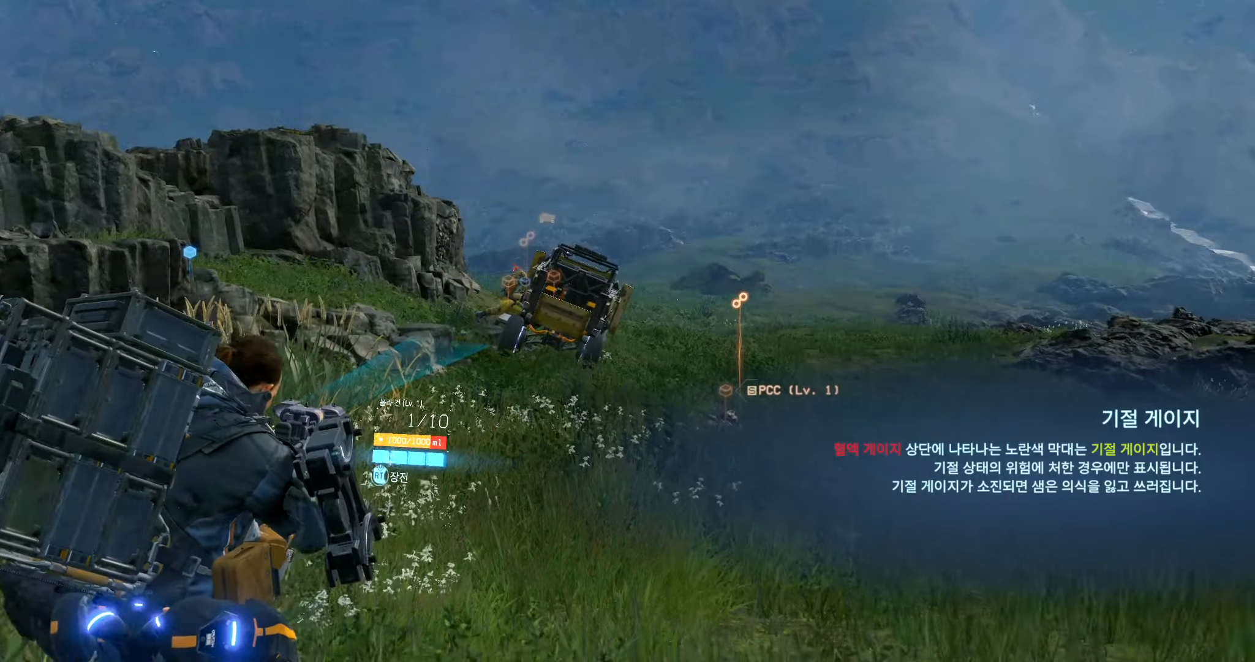
{"buttons": [], "left_stick": "up", "events": [[133, "L2", "up"]]}
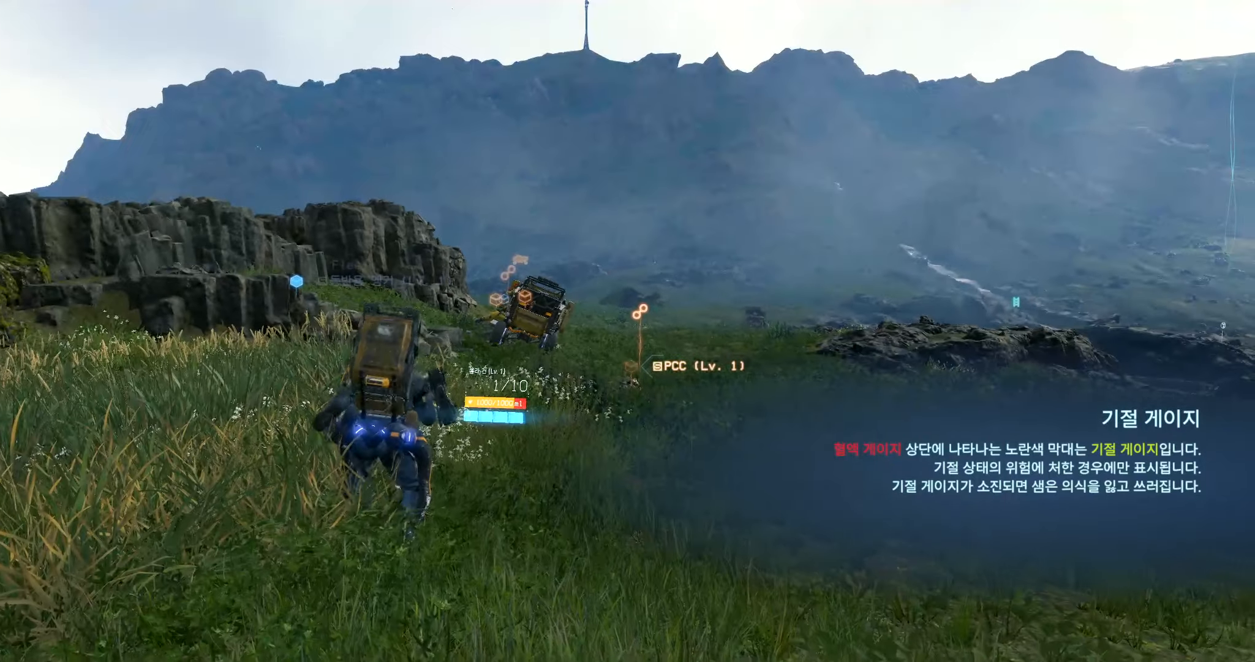
{"buttons": [], "left_stick": "up", "events": []}
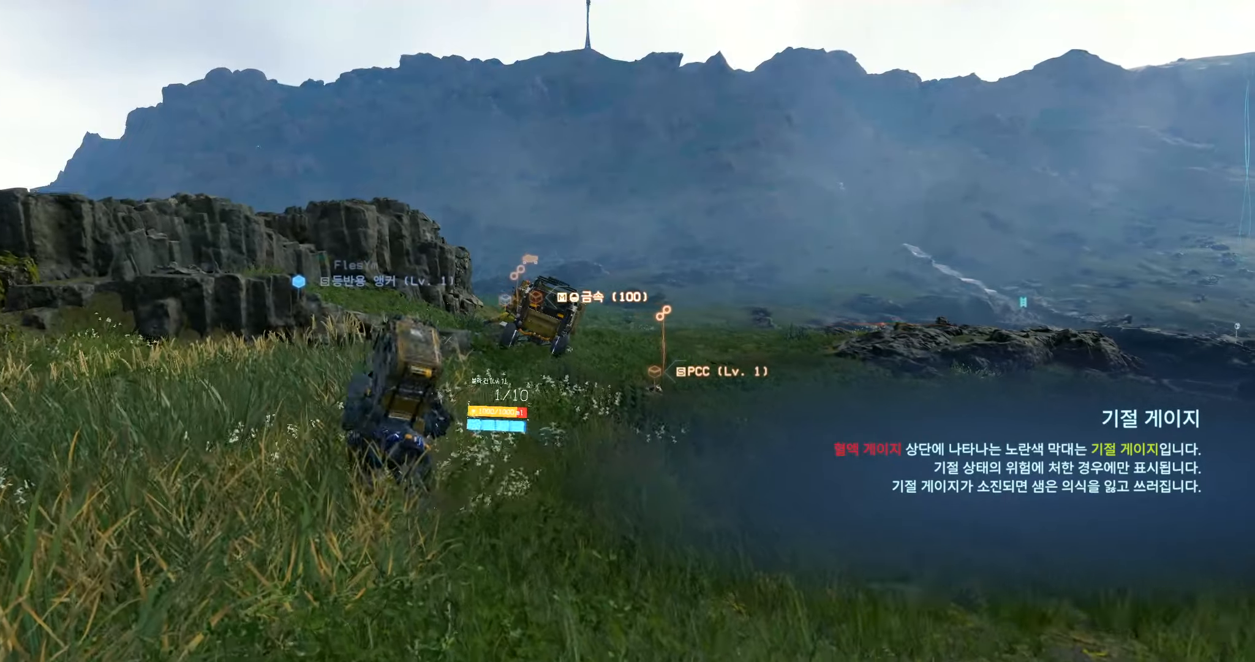
{"buttons": [], "left_stick": "up", "events": []}
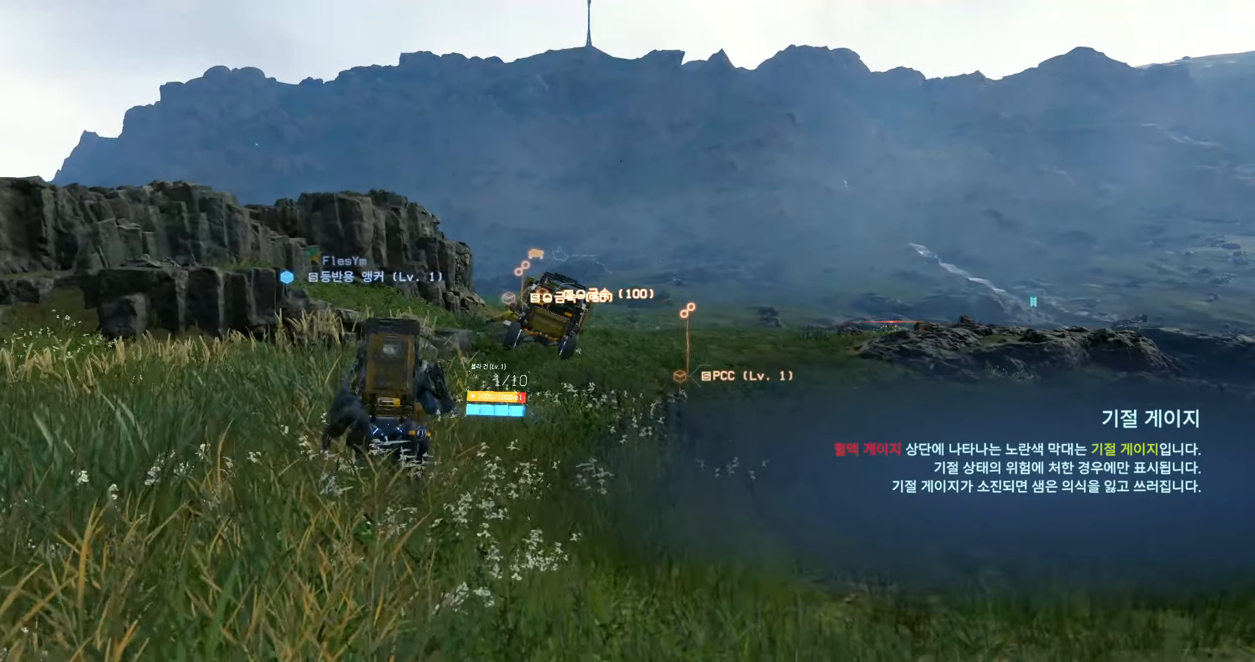
{"buttons": [], "left_stick": "up", "events": []}
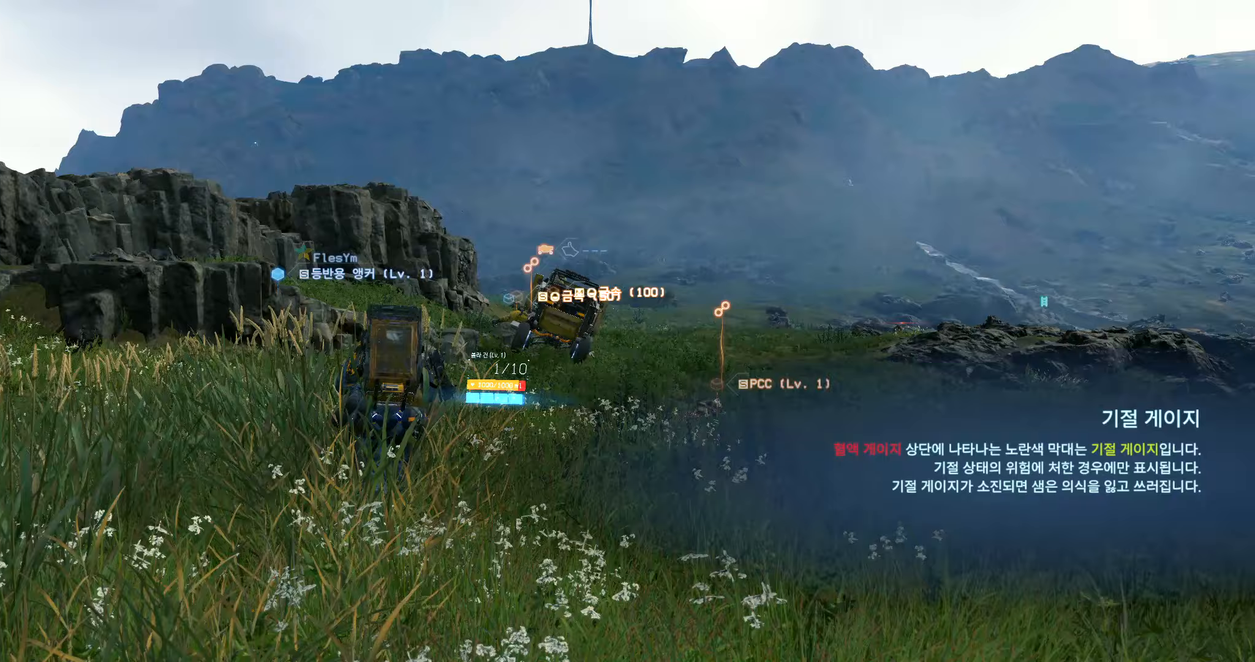
{"buttons": [], "left_stick": "up", "events": []}
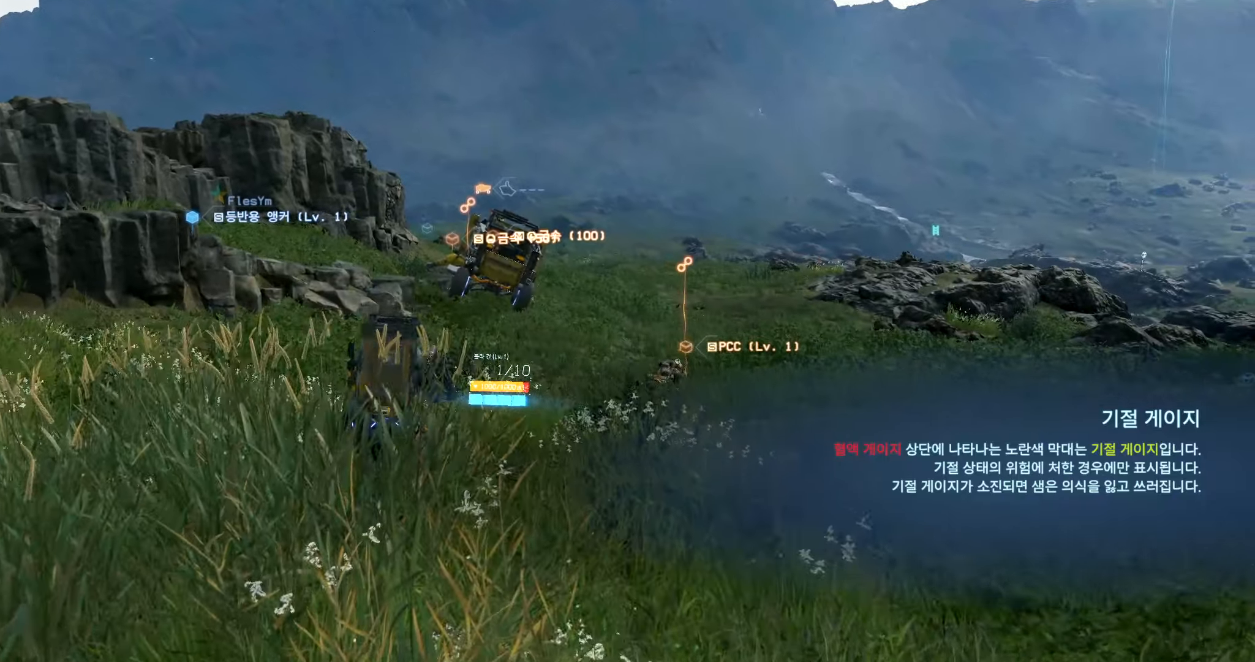
{"buttons": [], "left_stick": "up", "events": []}
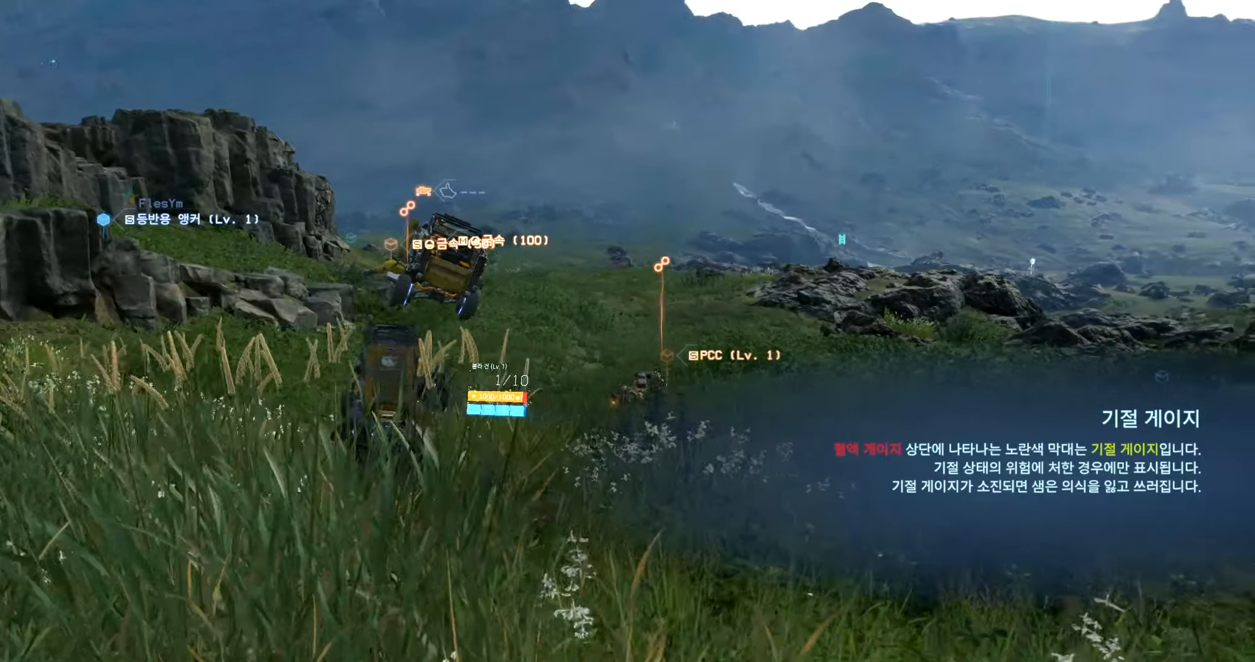
{"buttons": [], "left_stick": "up", "events": []}
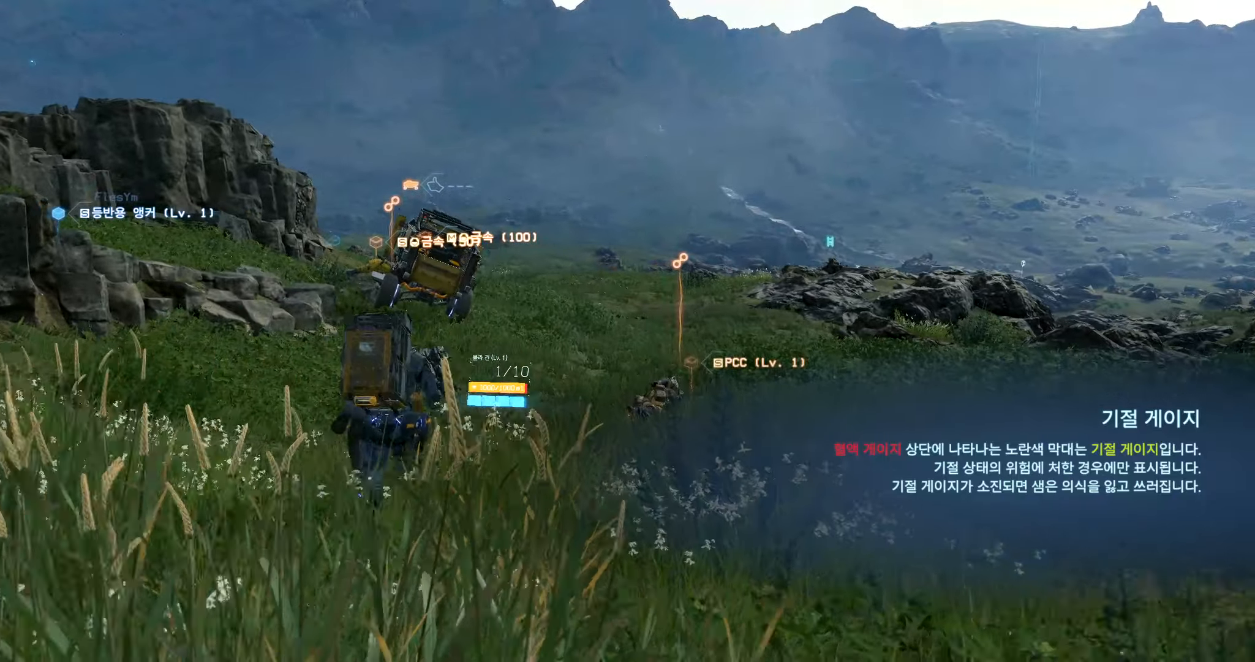
{"buttons": [], "left_stick": "up", "events": []}
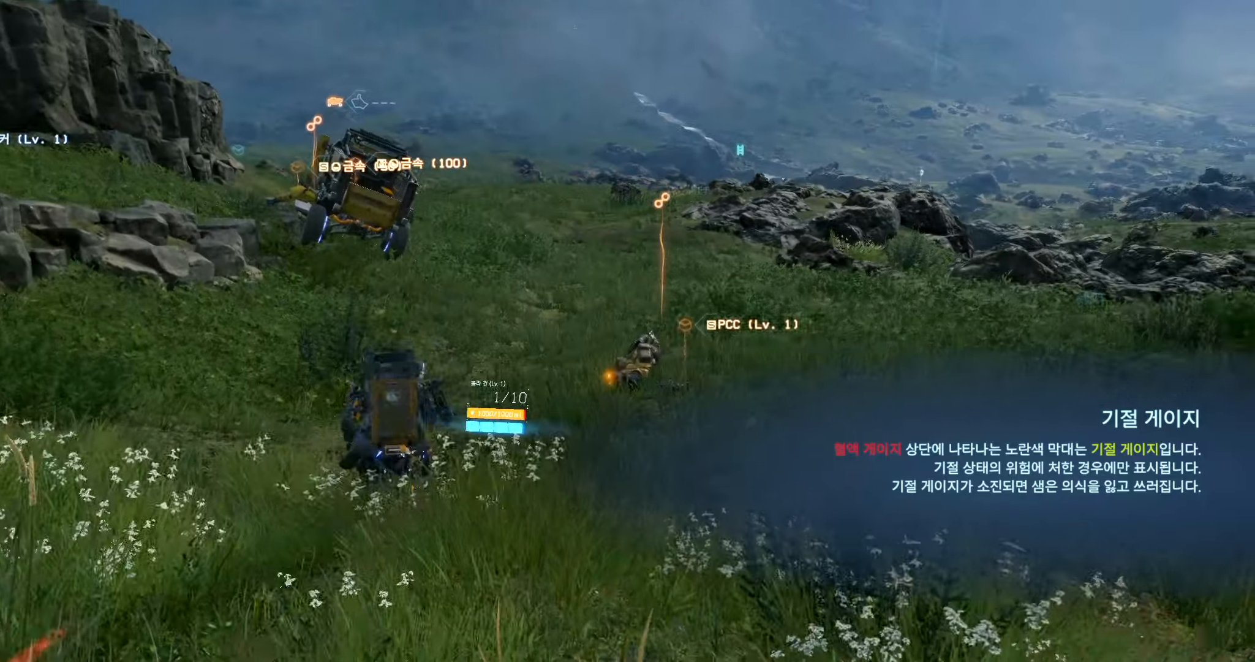
{"buttons": [], "left_stick": "up", "events": []}
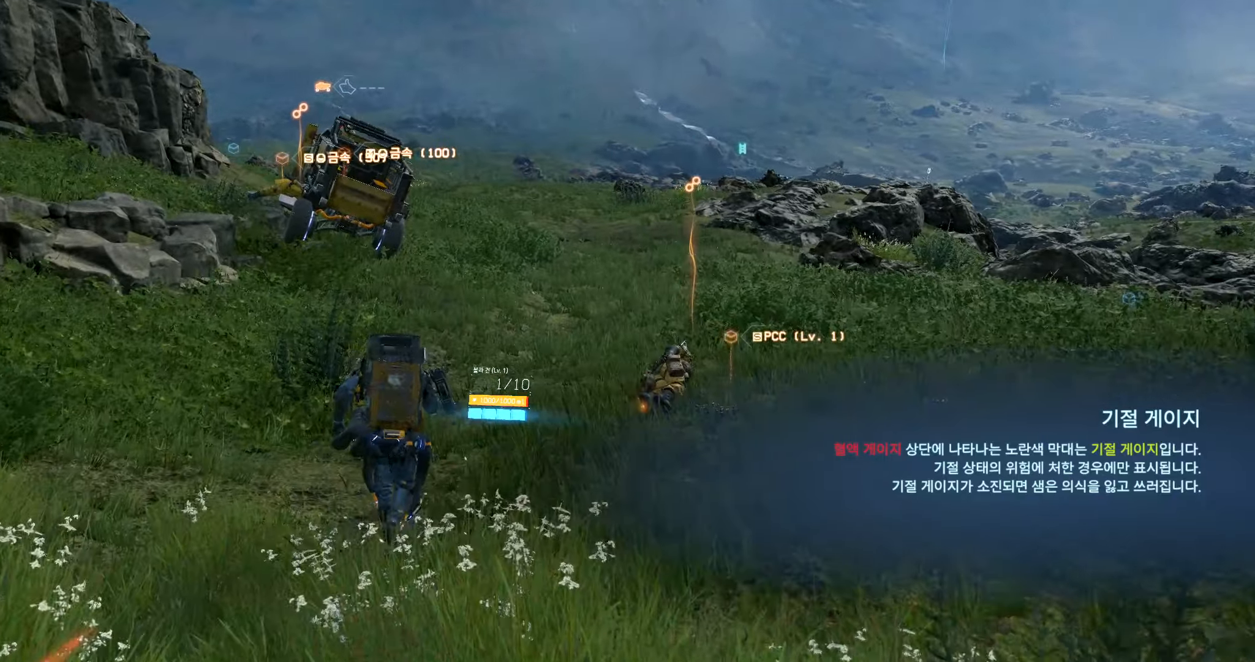
{"buttons": [], "left_stick": "up", "events": []}
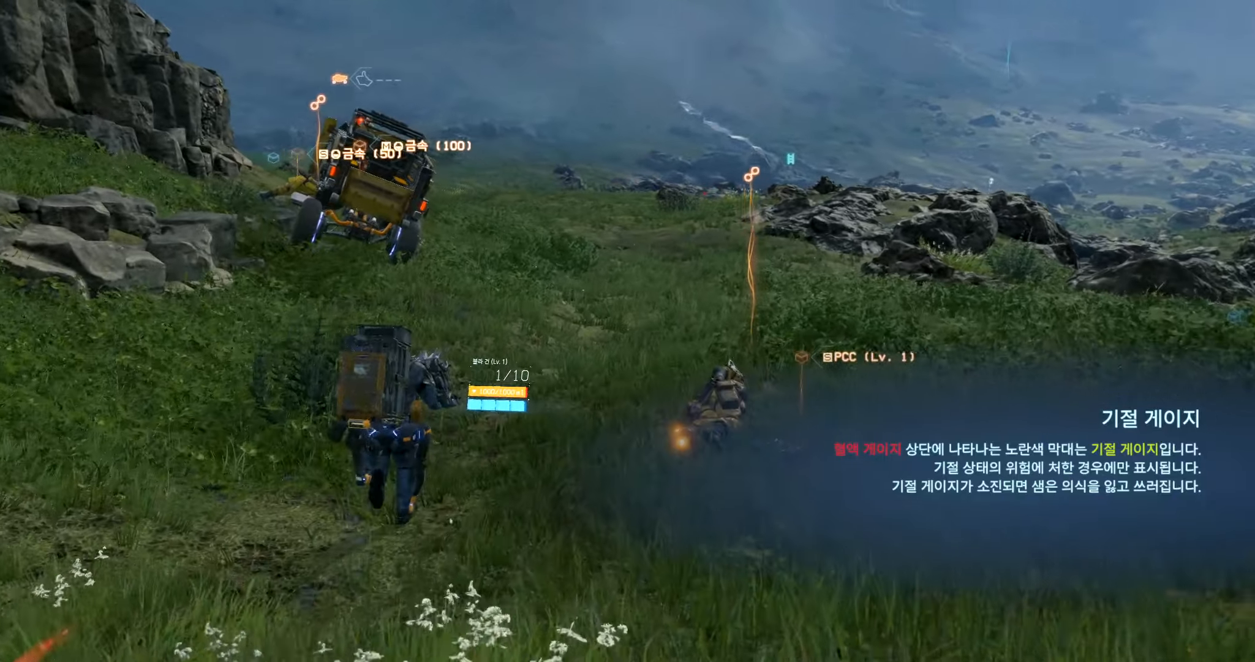
{"buttons": [], "left_stick": "up", "events": []}
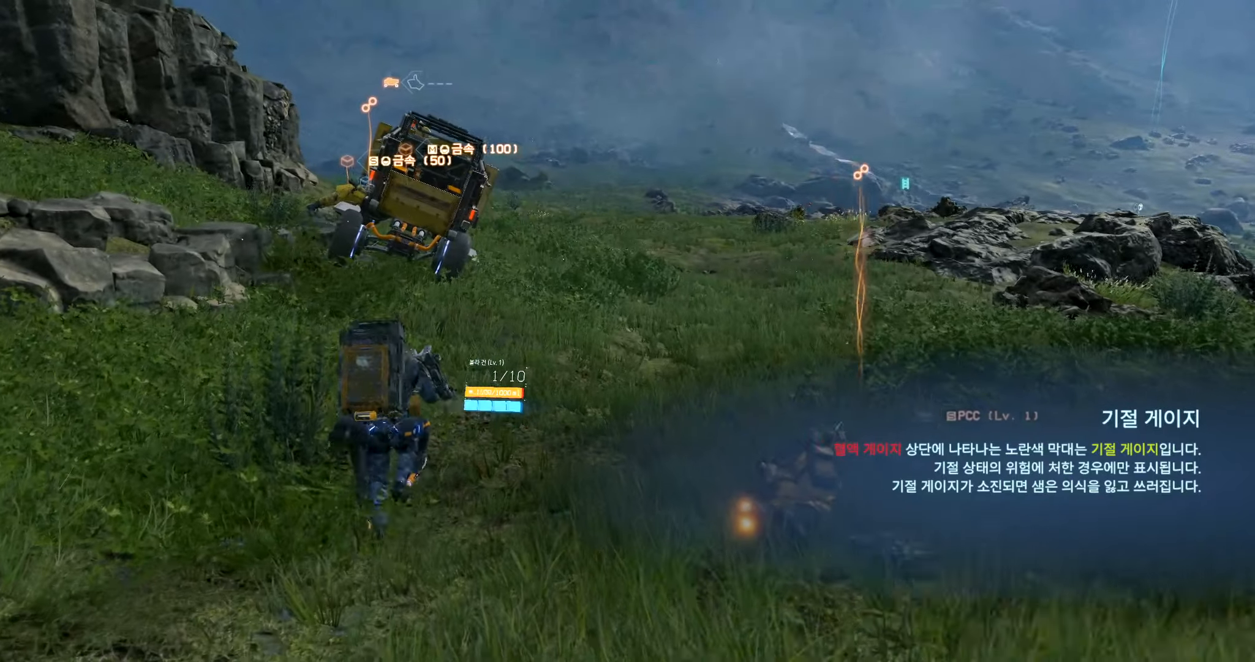
{"buttons": [], "left_stick": "up-right", "events": [[150, "left_stick", "up-right"]]}
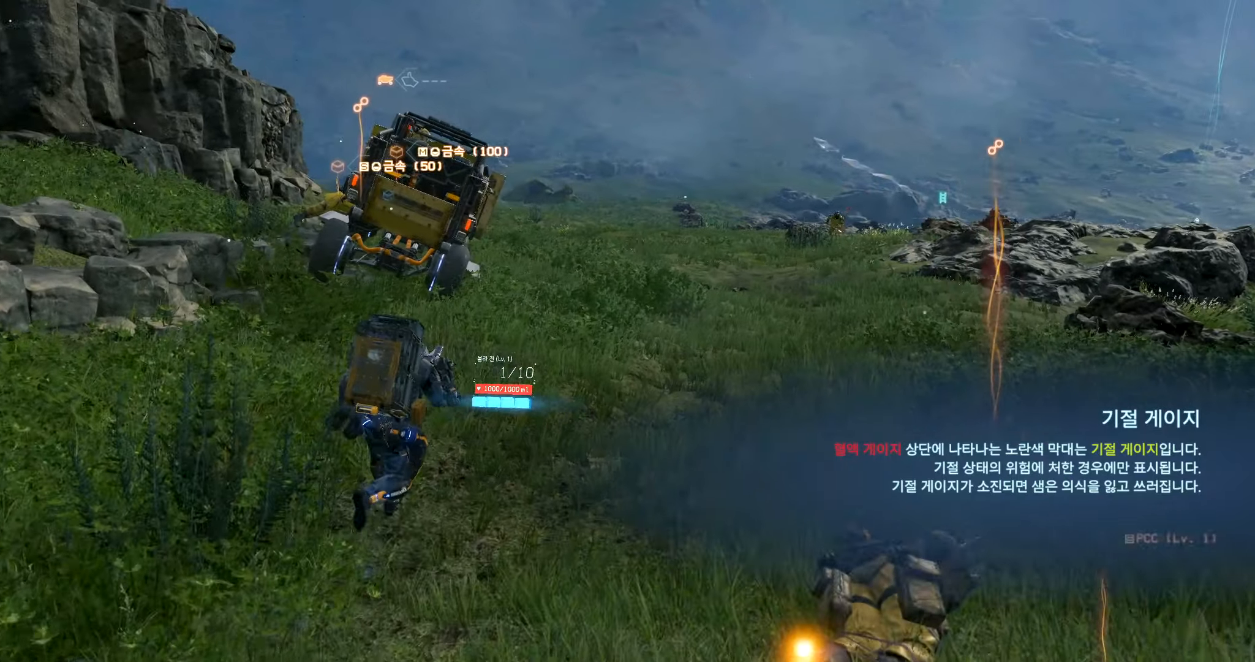
{"buttons": [], "left_stick": "up-right", "events": []}
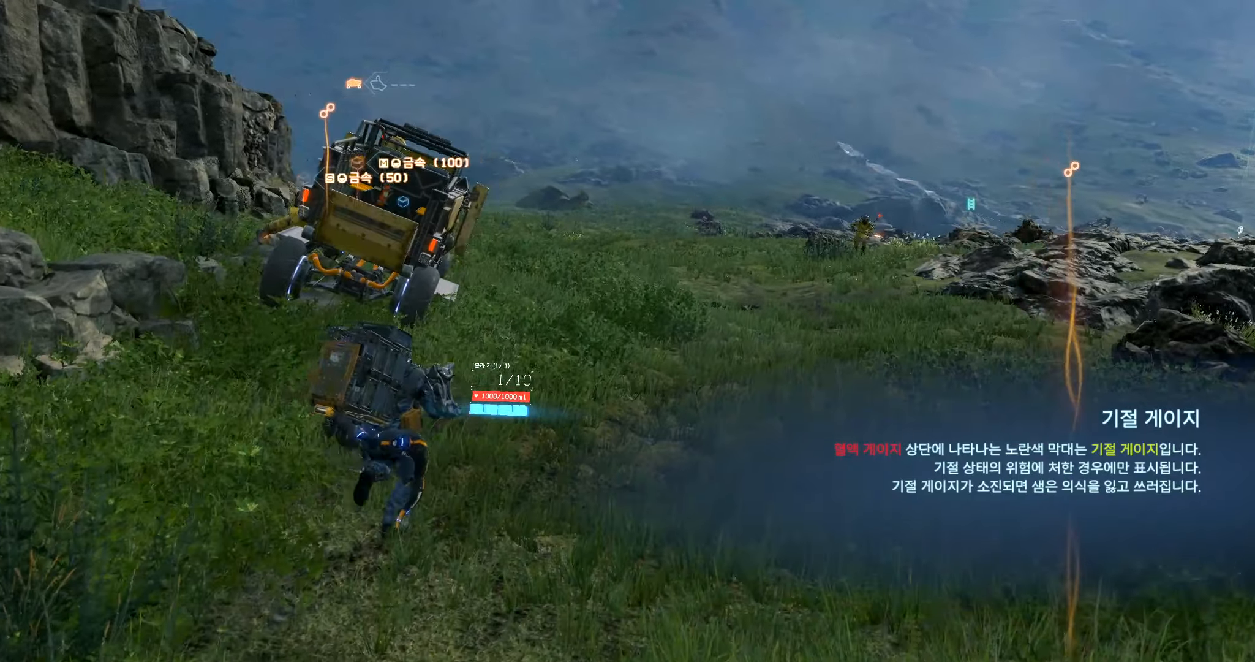
{"buttons": [], "left_stick": "up-right", "events": []}
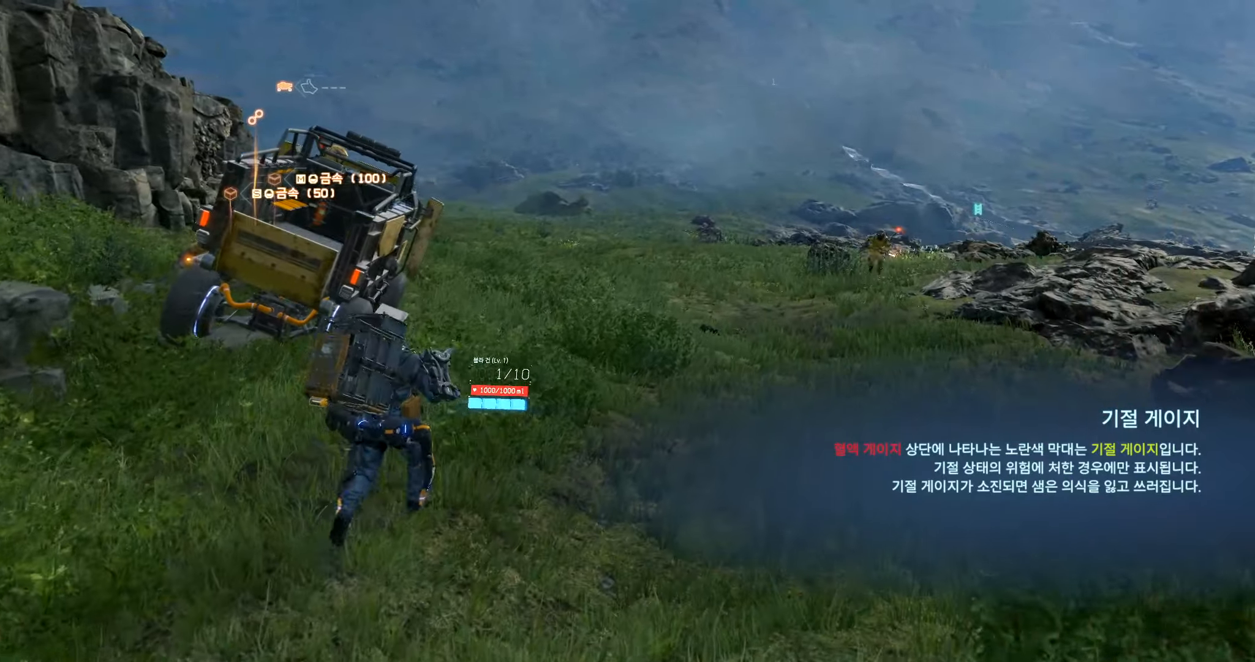
{"buttons": [], "left_stick": "up-right", "events": []}
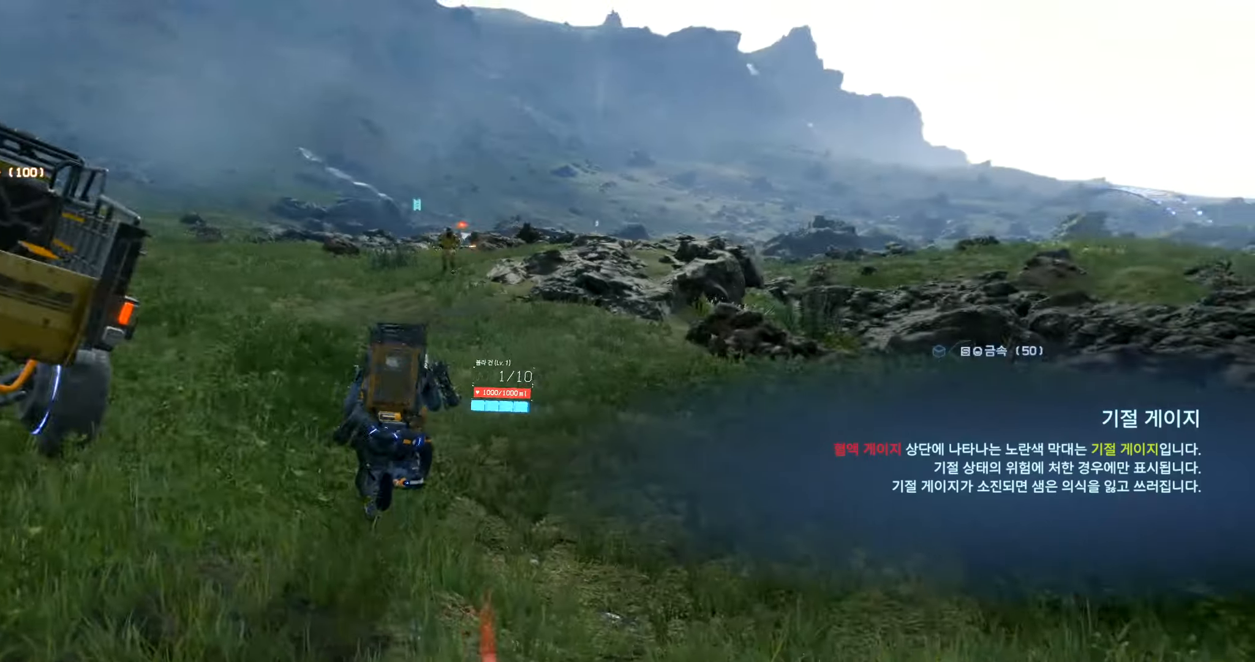
{"buttons": ["L2"], "left_stick": "up-right", "events": [[50, "L2", "down"]]}
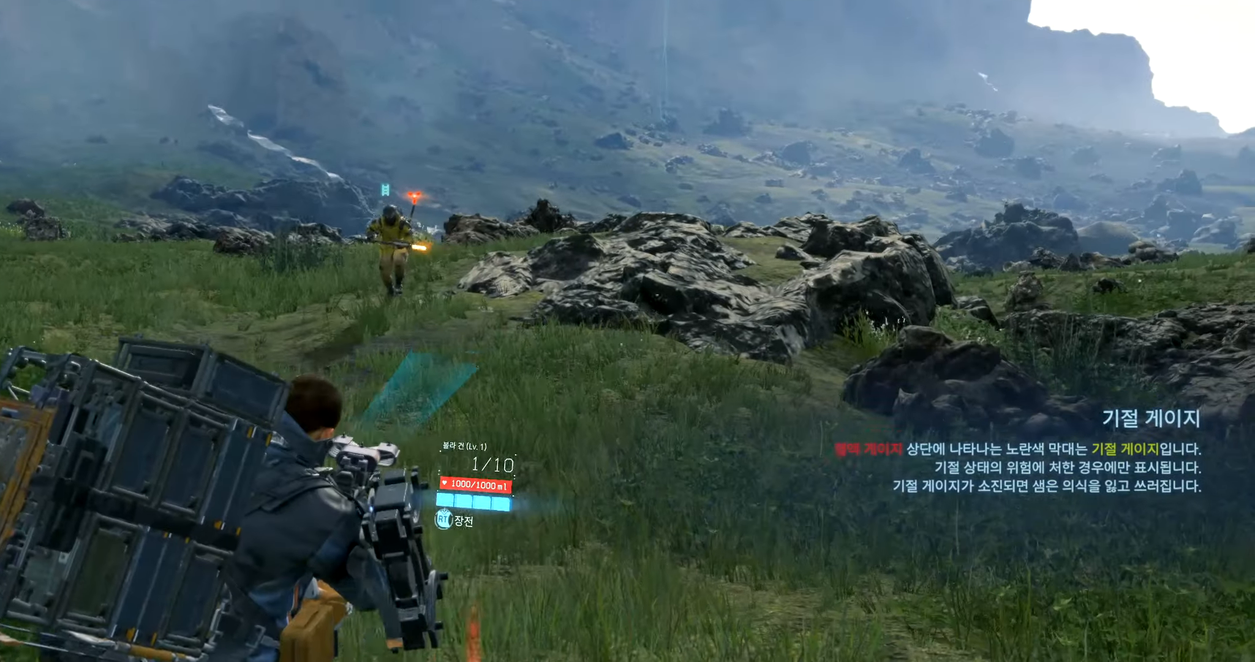
{"buttons": ["L2"], "left_stick": "up", "events": [[184, "left_stick", "up"]]}
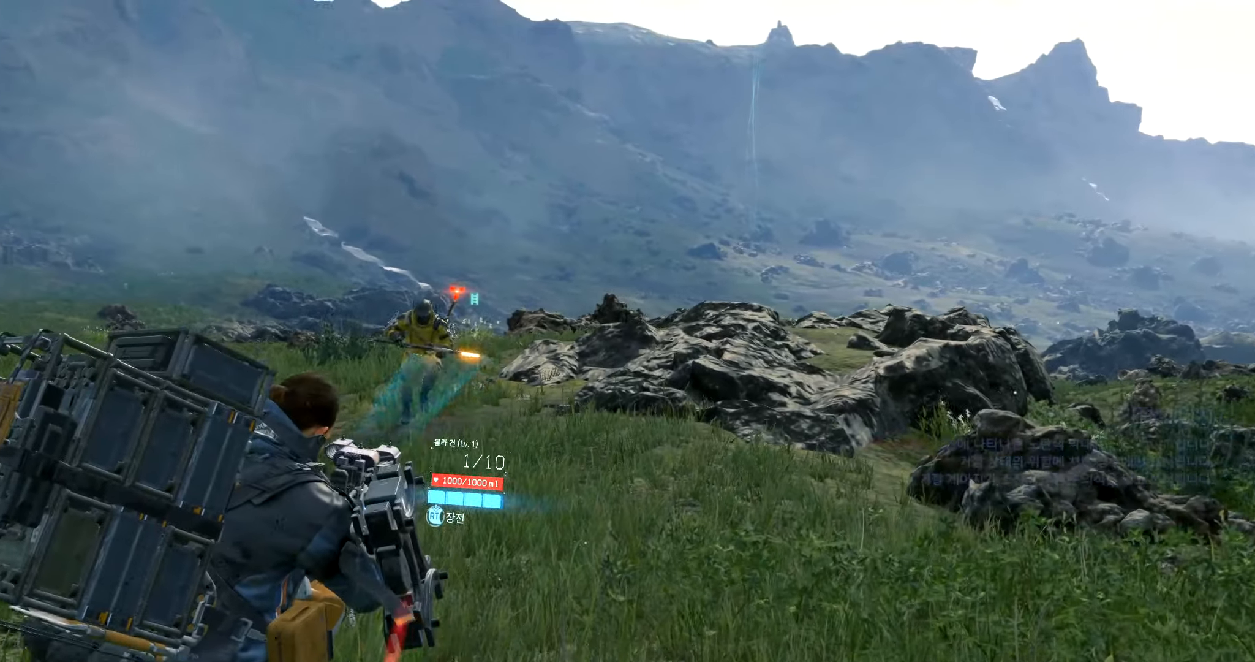
{"buttons": ["L2"], "left_stick": "up", "events": [[200, "R2", "down"], [300, "R2", "up"]]}
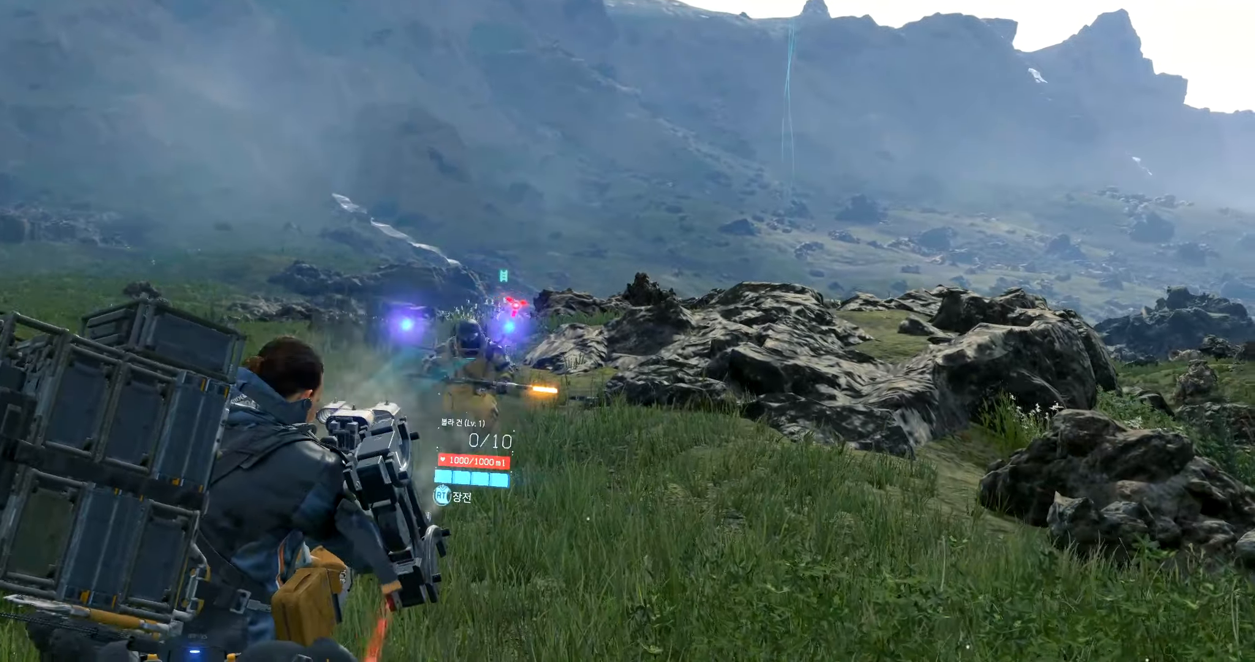
{"buttons": [], "left_stick": "up", "events": [[450, "L2", "up"]]}
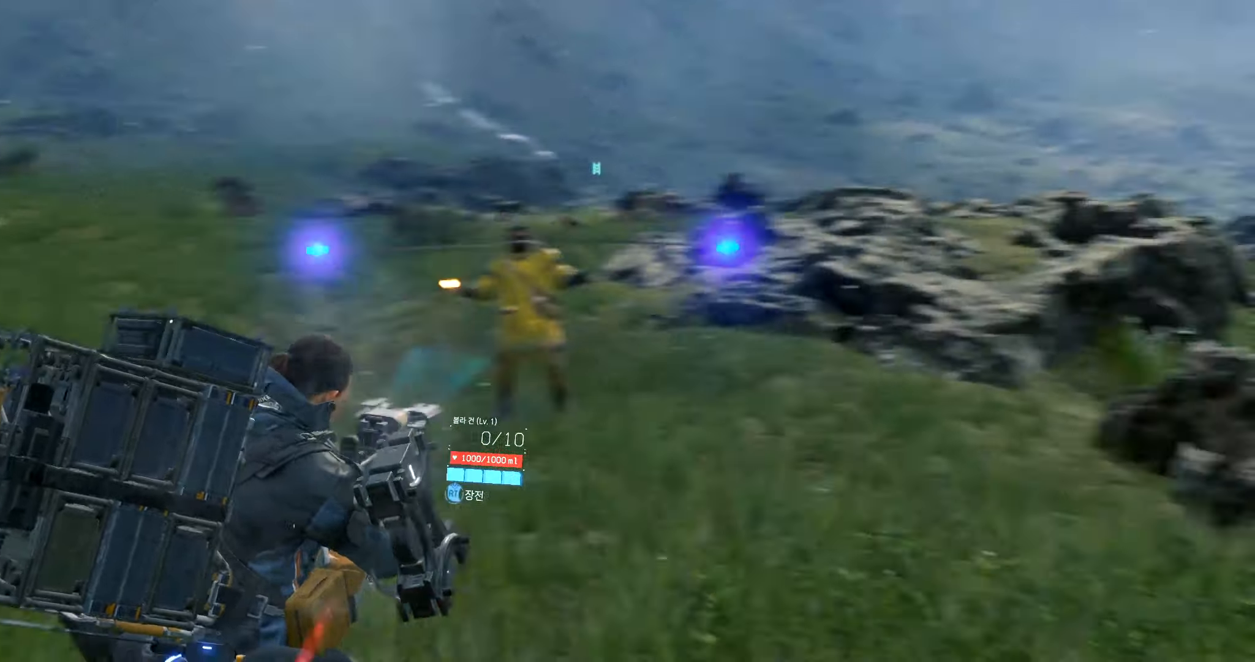
{"buttons": [], "left_stick": "right", "events": [[300, "left_stick", "up-right"], [400, "left_stick", "right"]]}
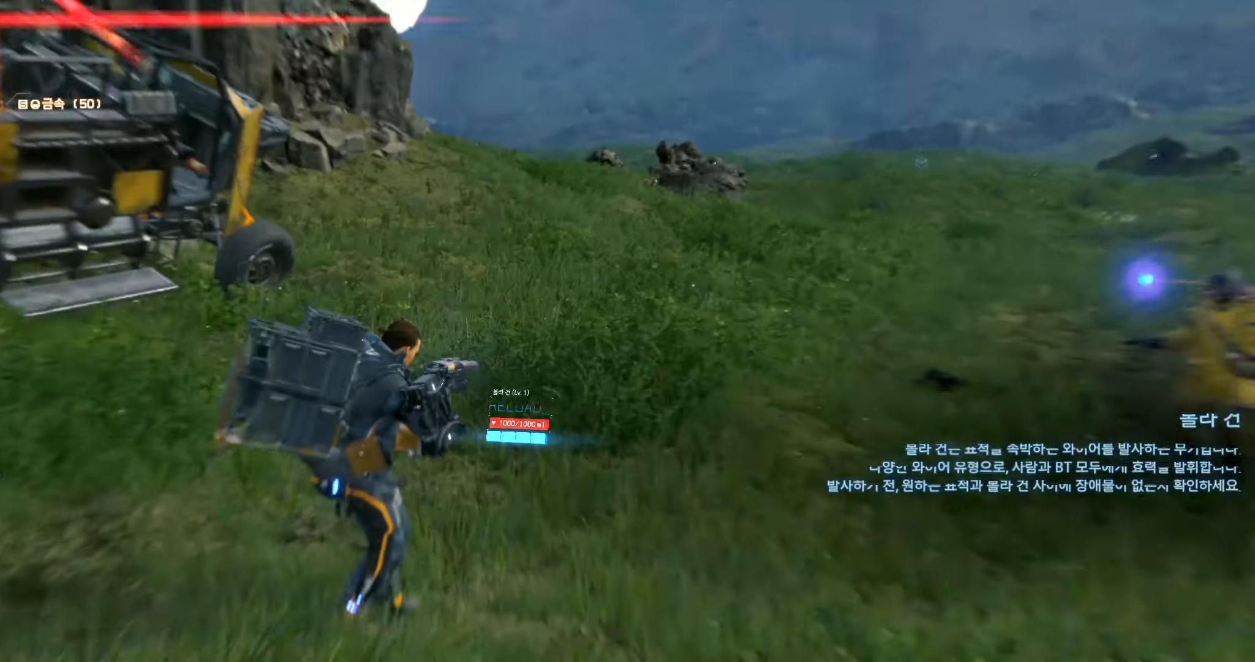
{"buttons": [], "left_stick": "right", "events": []}